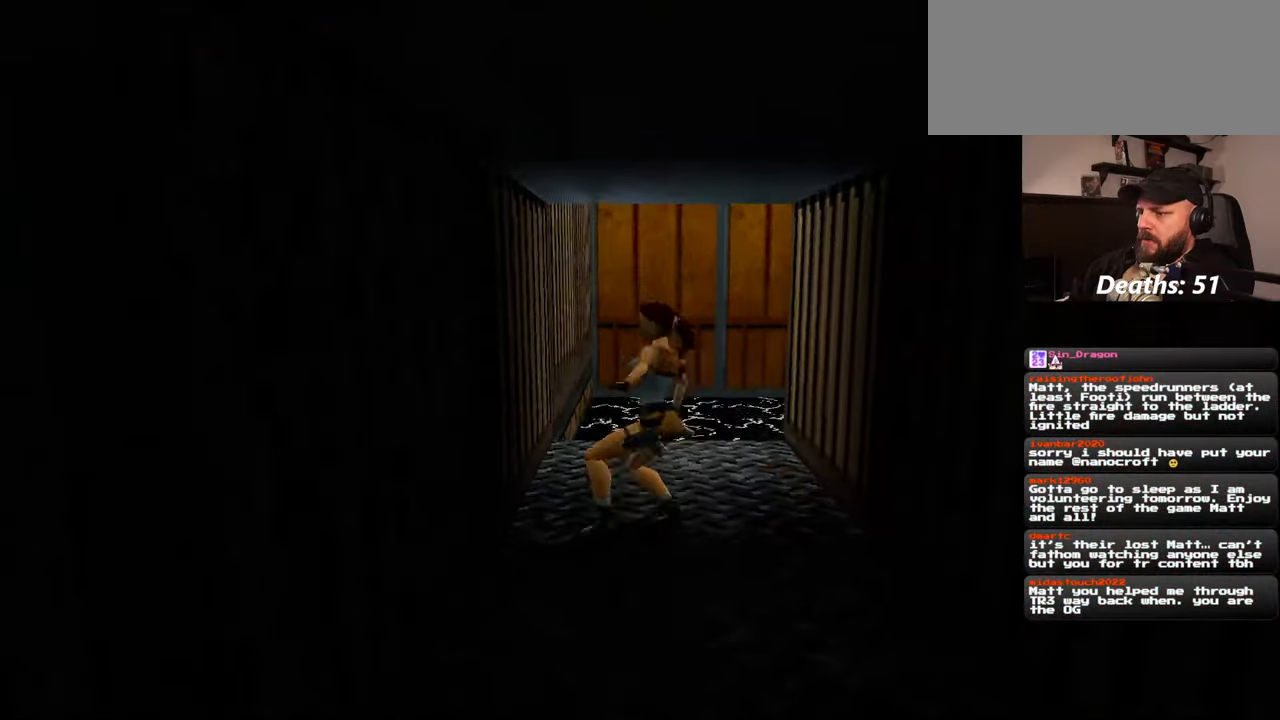
Gameplay with a controller (PlayStation layout); each line is a JSON object with the inputs held at the frame after it. "events" lists button and stick changes between this image and that frame as [ms after this image, input, new state], when the widget could be followed in between. Not read: L2 L3 R2 R3 START.
{"buttons": [], "left_stick": "down-left", "right_stick": "left", "events": [[34, "left_stick", "down-left"], [200, "right_stick", "left"]]}
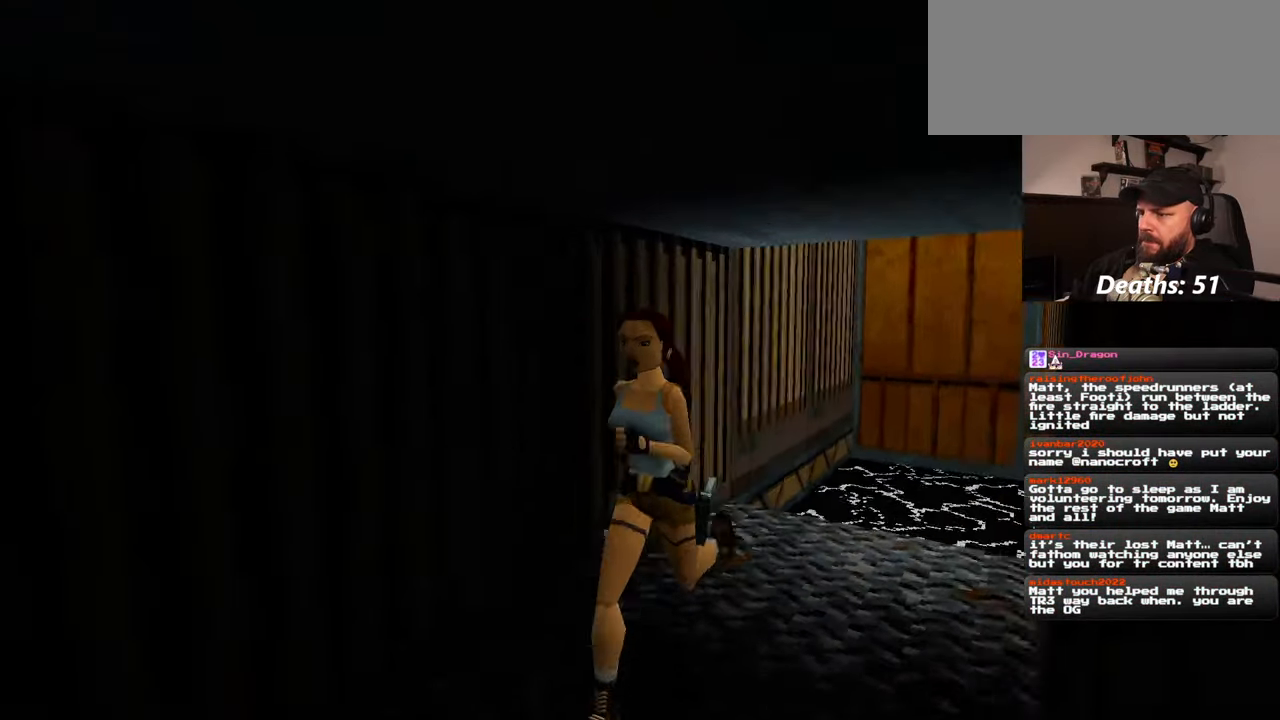
{"buttons": [], "left_stick": "up-left", "right_stick": "left", "events": [[250, "left_stick", "left"], [467, "left_stick", "up-left"]]}
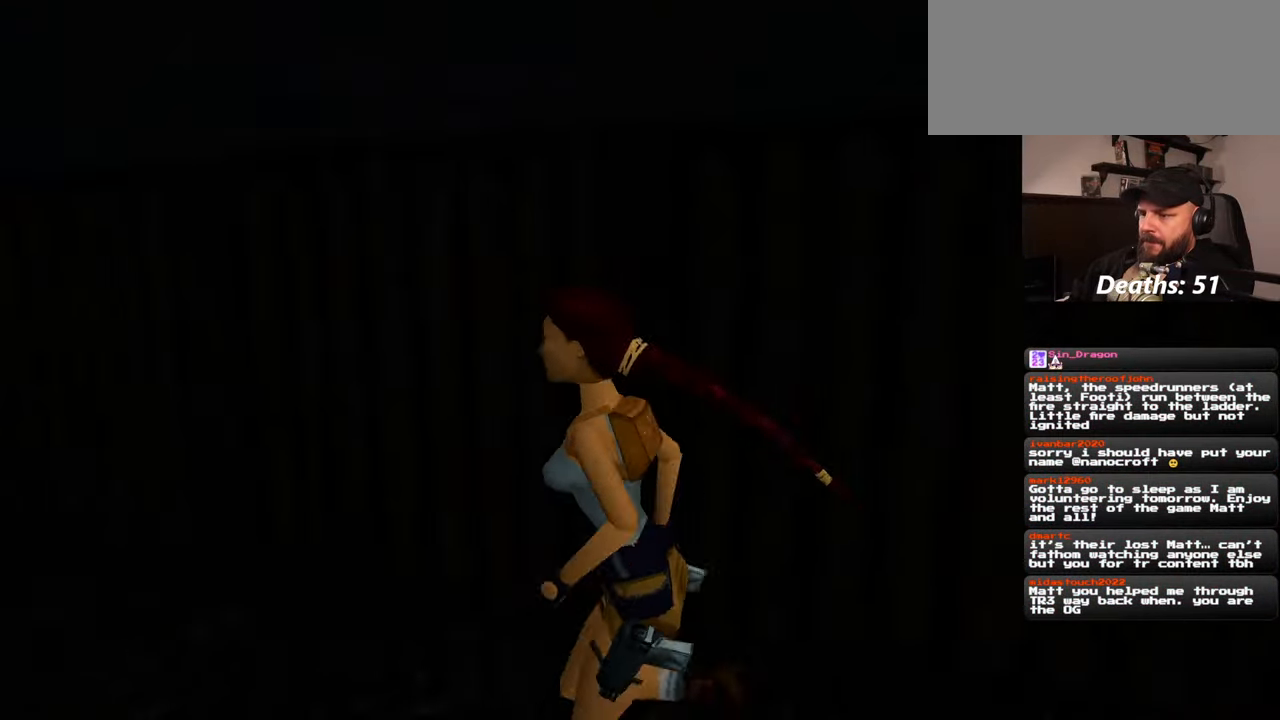
{"buttons": [], "left_stick": "up-left", "right_stick": "left", "events": [[200, "right_stick", "center"], [434, "right_stick", "left"]]}
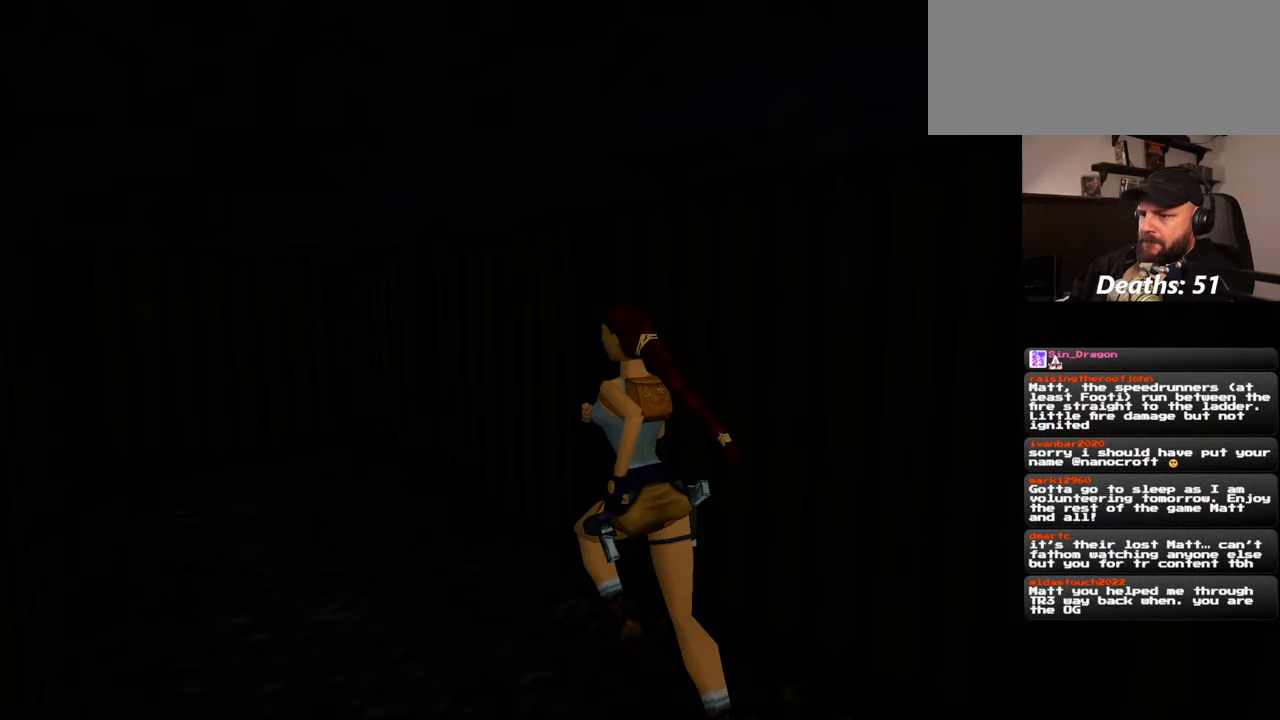
{"buttons": [], "left_stick": "up-left", "right_stick": "center", "events": [[267, "right_stick", "center"]]}
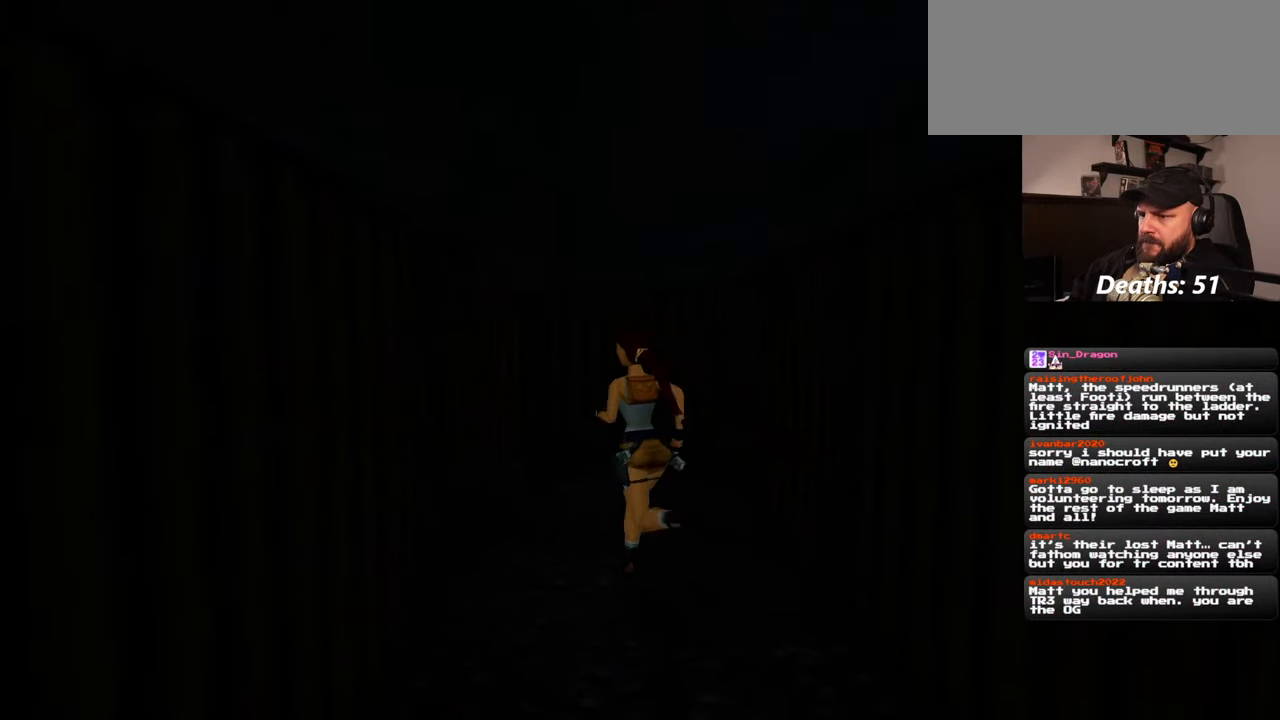
{"buttons": [], "left_stick": "up-right", "right_stick": "down-left", "events": [[34, "right_stick", "left"], [67, "left_stick", "up"], [234, "left_stick", "up-right"], [334, "right_stick", "down-left"]]}
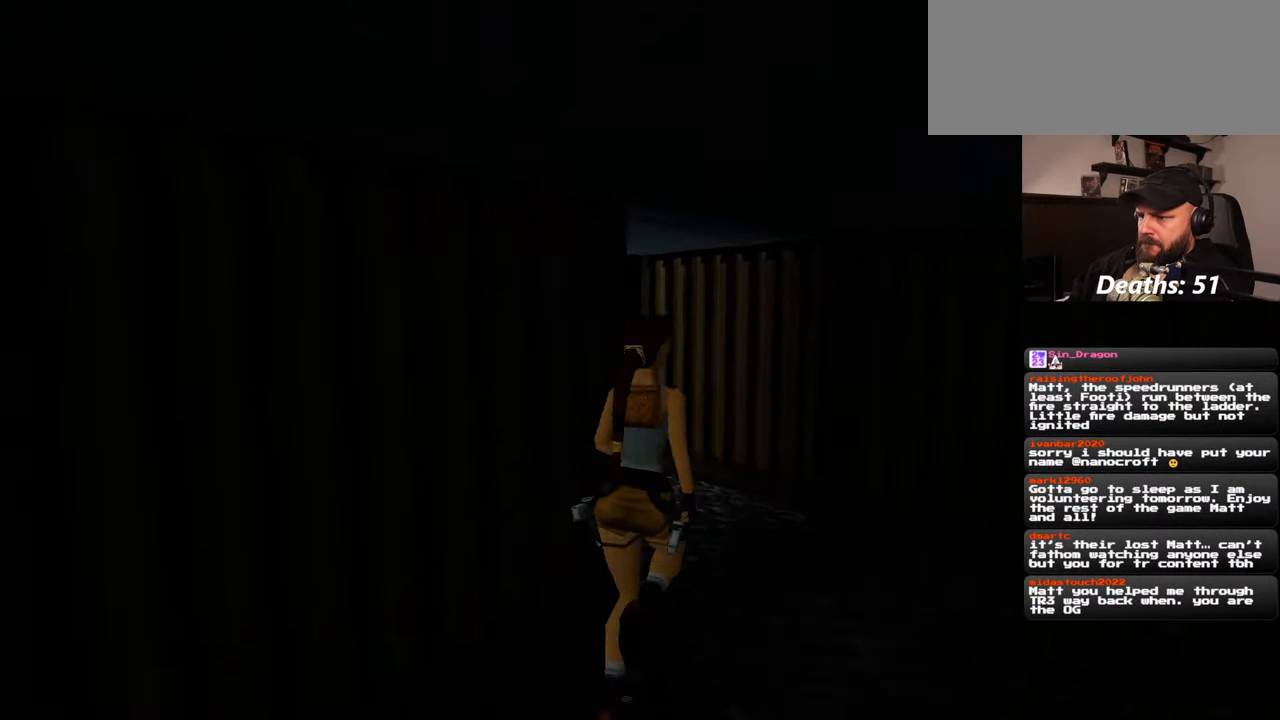
{"buttons": [], "left_stick": "up", "right_stick": "center", "events": [[284, "right_stick", "center"], [350, "left_stick", "up"]]}
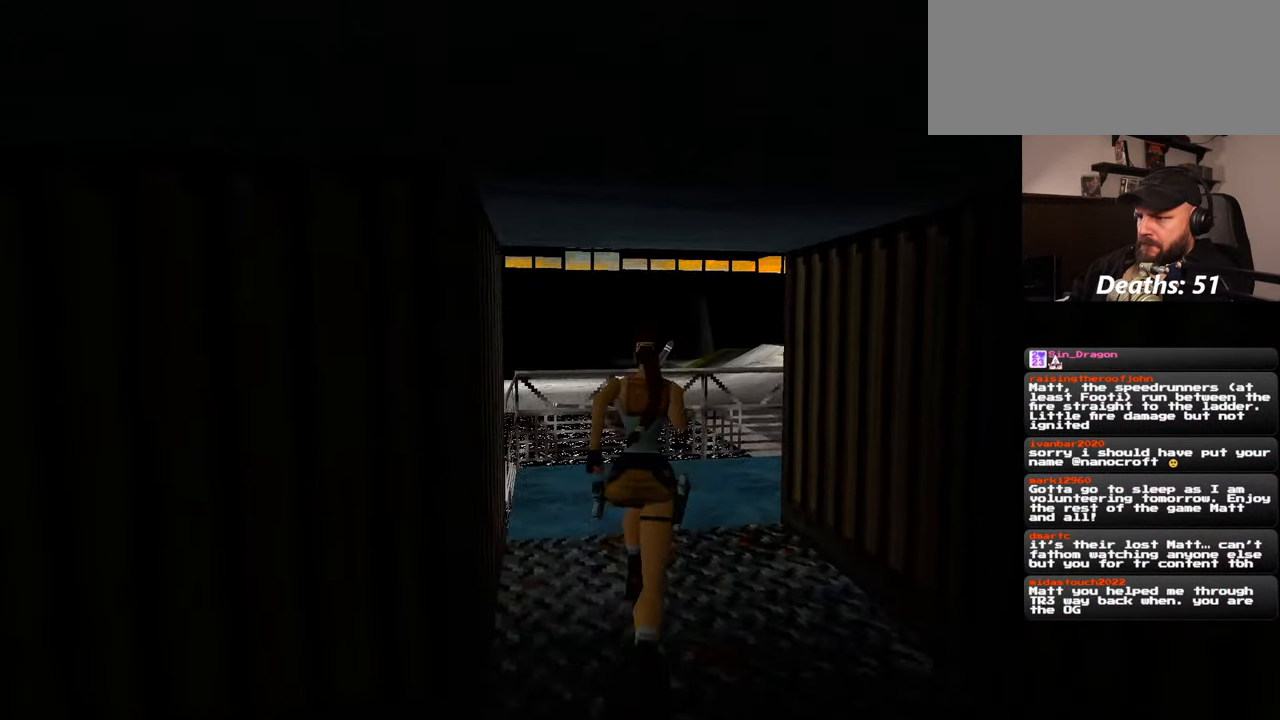
{"buttons": [], "left_stick": "up", "right_stick": "down-right", "events": [[17, "right_stick", "down-right"]]}
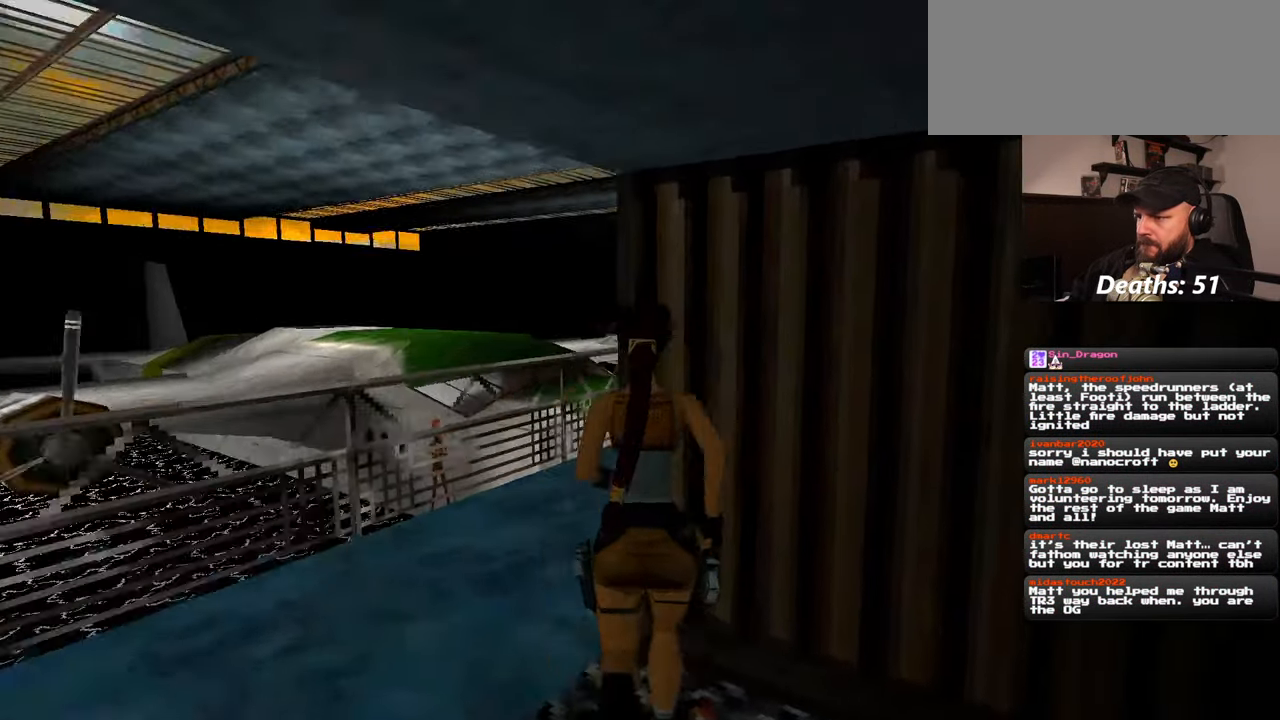
{"buttons": [], "left_stick": "up-left", "right_stick": "center", "events": [[117, "left_stick", "up-left"], [267, "right_stick", "center"]]}
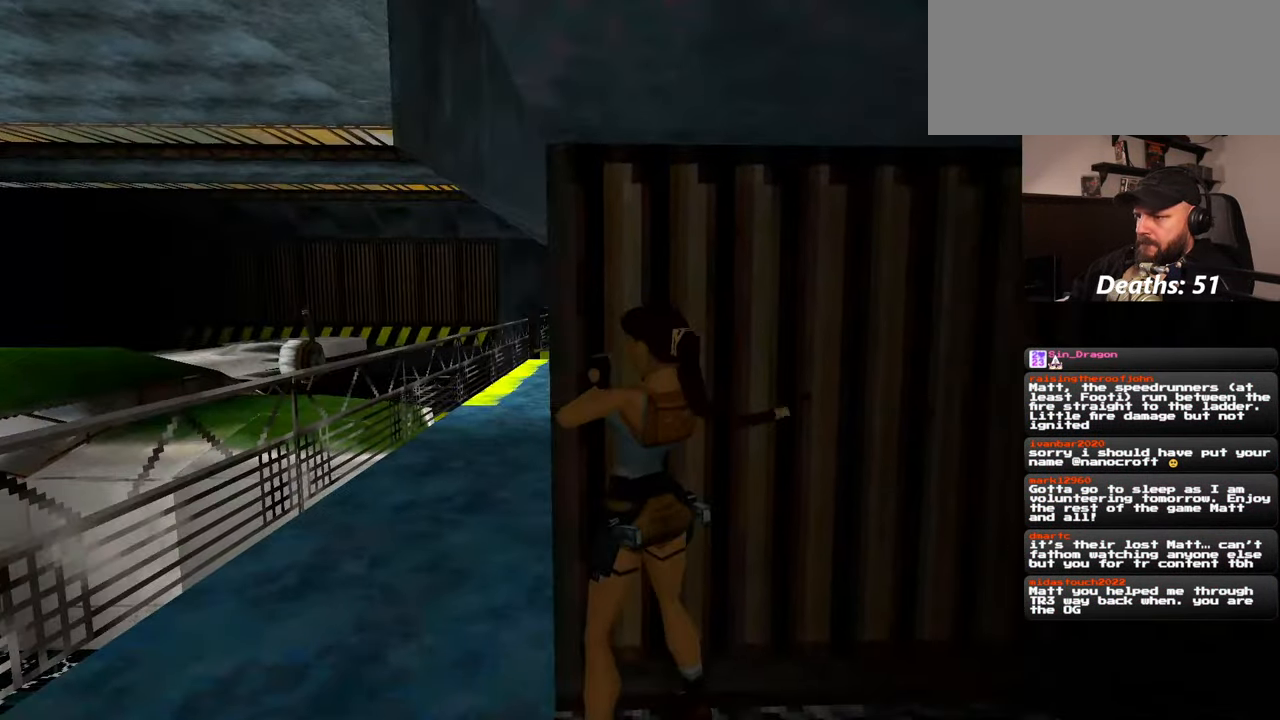
{"buttons": [], "left_stick": "up-left", "right_stick": "right", "events": [[50, "left_stick", "center"], [200, "left_stick", "down-left"], [367, "left_stick", "up-left"], [384, "right_stick", "right"]]}
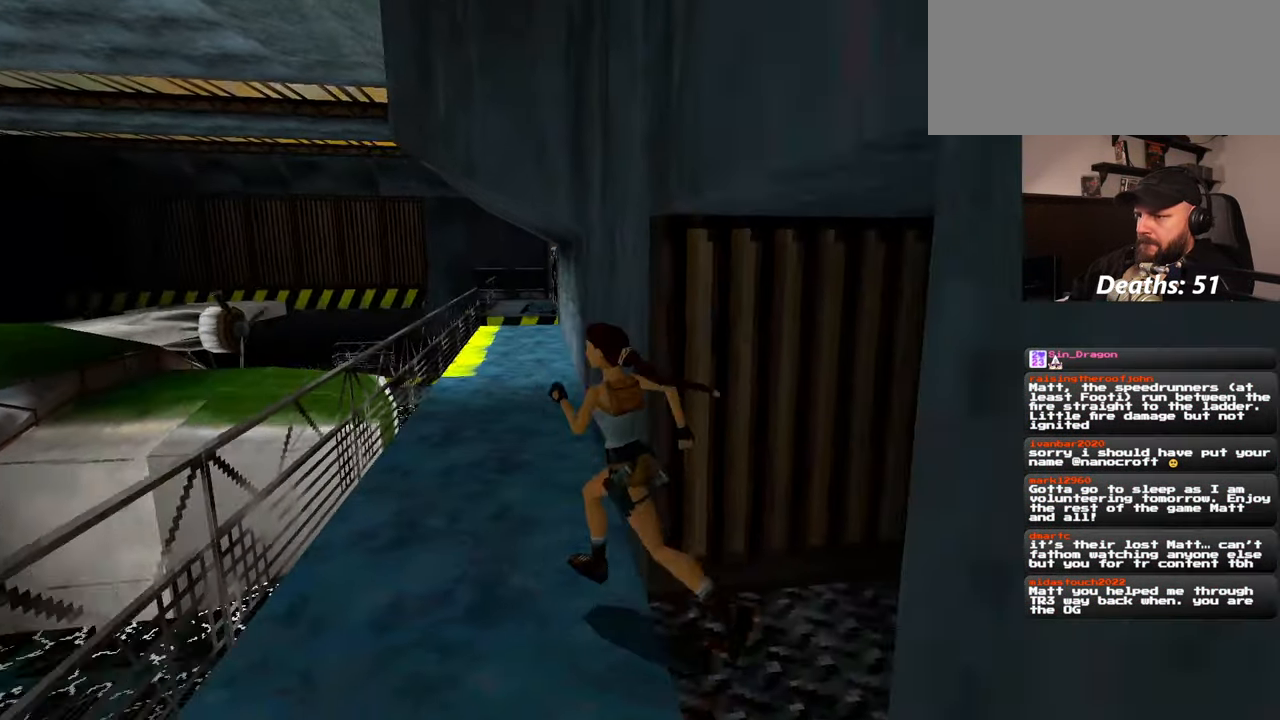
{"buttons": [], "left_stick": "up", "right_stick": "center", "events": [[34, "right_stick", "center"], [317, "right_stick", "left"], [400, "left_stick", "up"], [434, "right_stick", "center"]]}
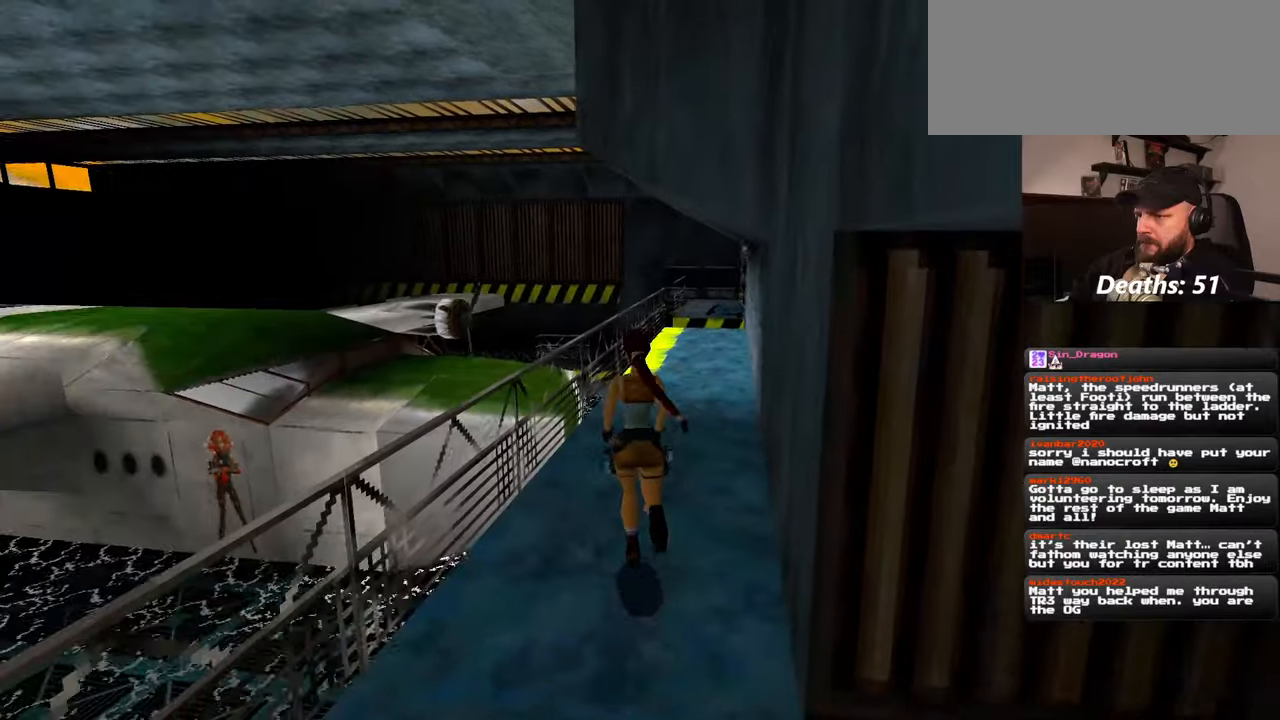
{"buttons": [], "left_stick": "up", "right_stick": "center", "events": [[317, "right_stick", "right"], [400, "right_stick", "center"]]}
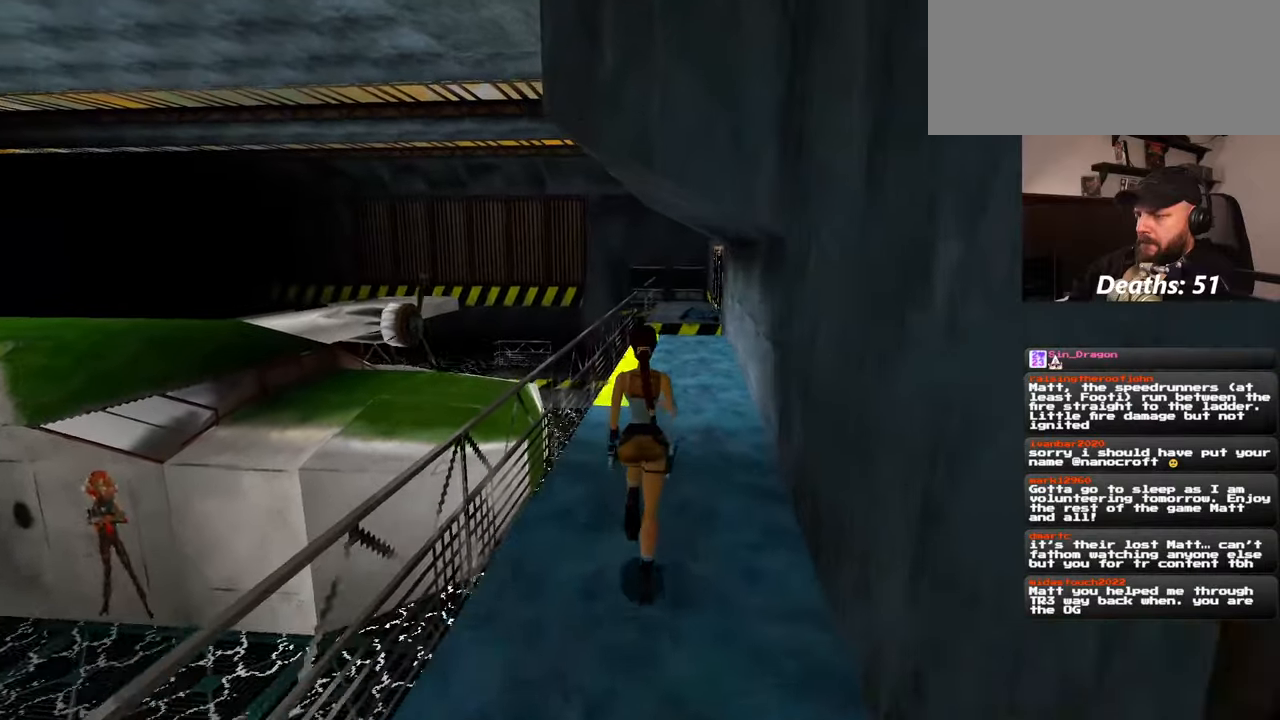
{"buttons": [], "left_stick": "up", "right_stick": "center", "events": []}
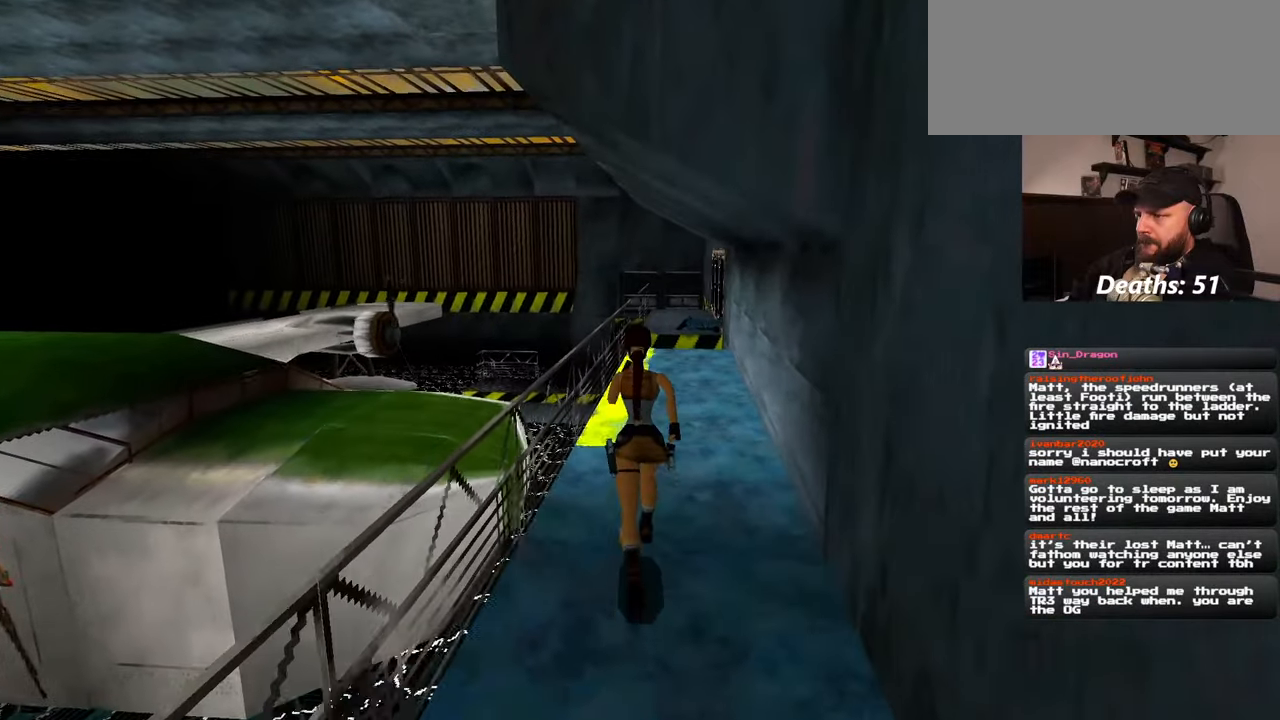
{"buttons": [], "left_stick": "up", "right_stick": "center", "events": []}
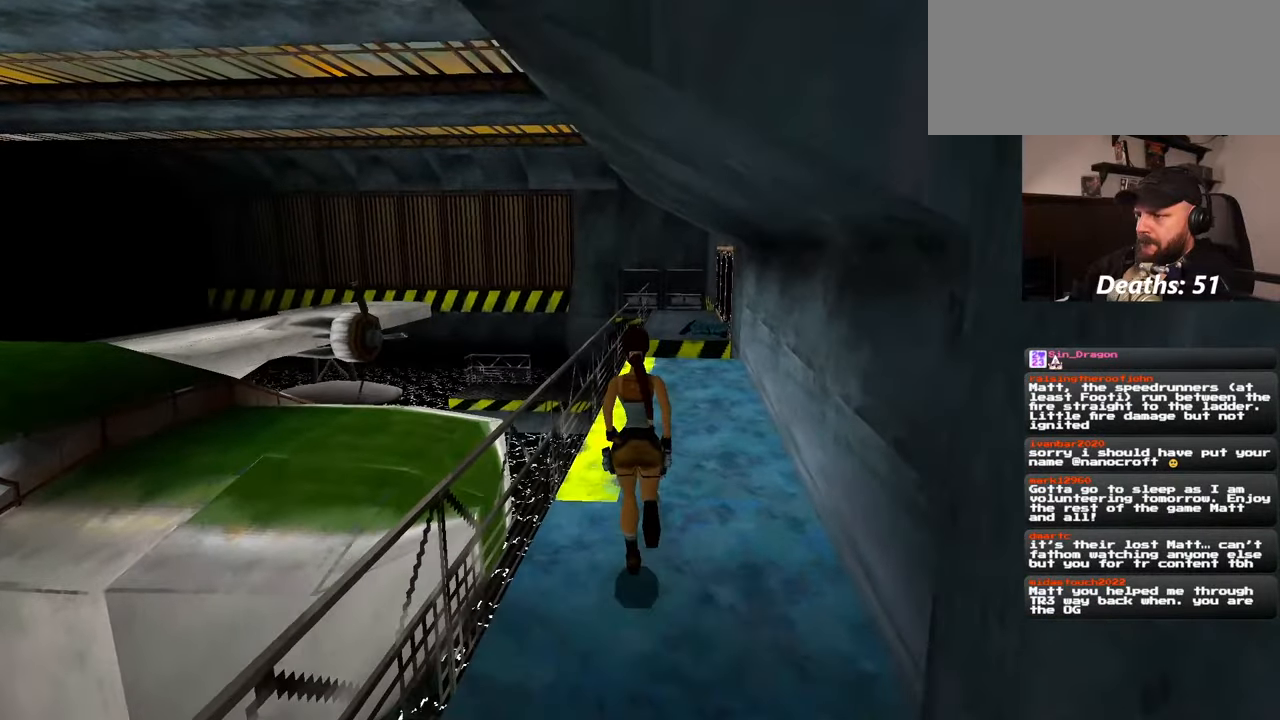
{"buttons": [], "left_stick": "up", "right_stick": "center", "events": []}
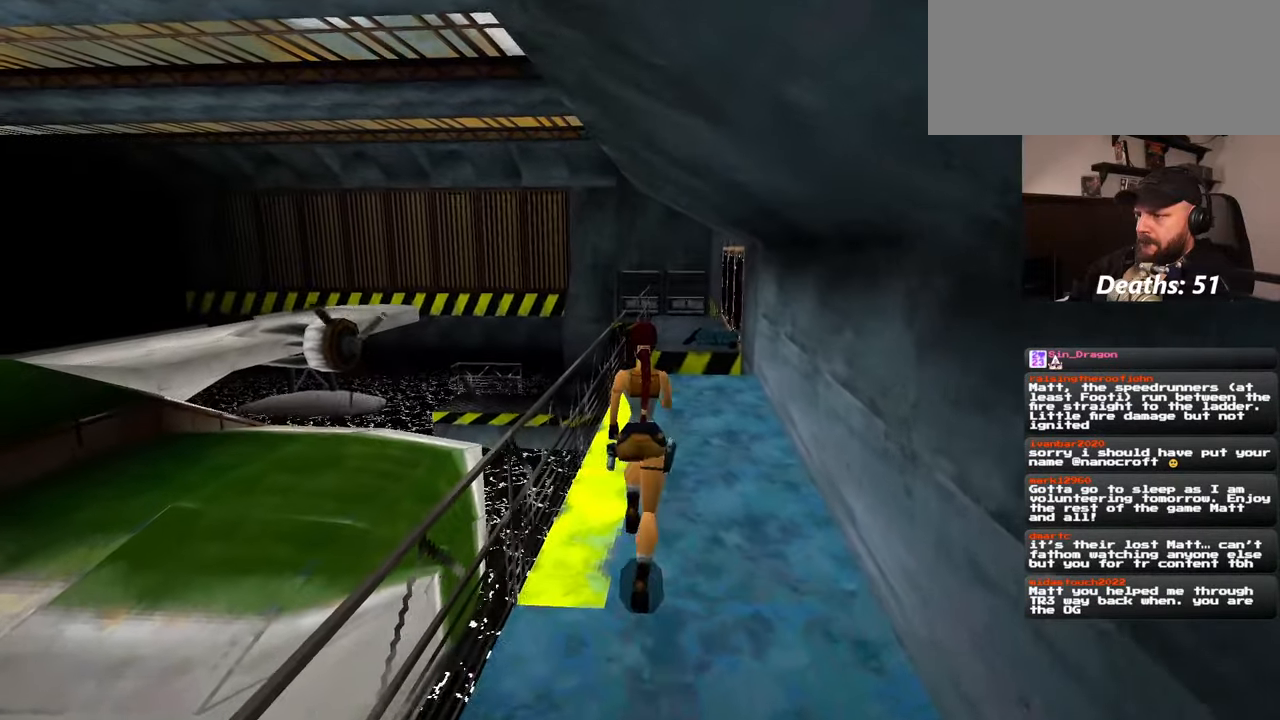
{"buttons": [], "left_stick": "up", "right_stick": "center", "events": []}
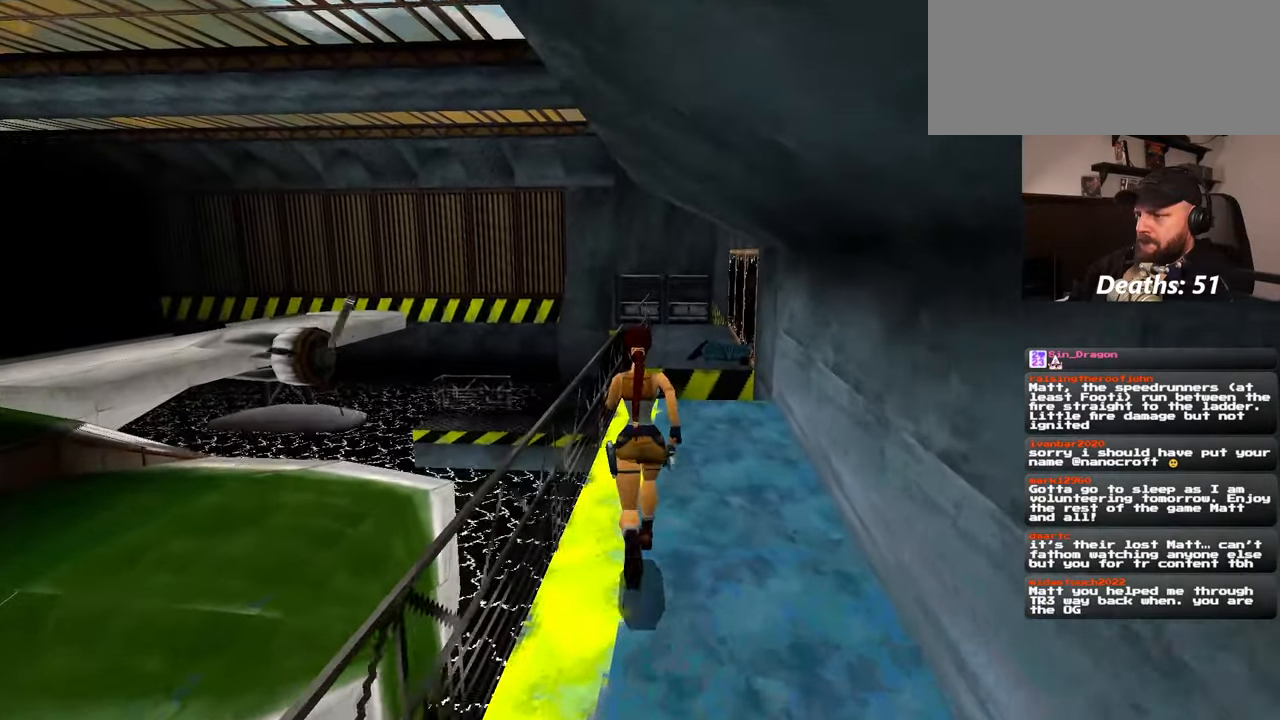
{"buttons": [], "left_stick": "up", "right_stick": "center", "events": [[267, "right_stick", "right"], [384, "right_stick", "center"]]}
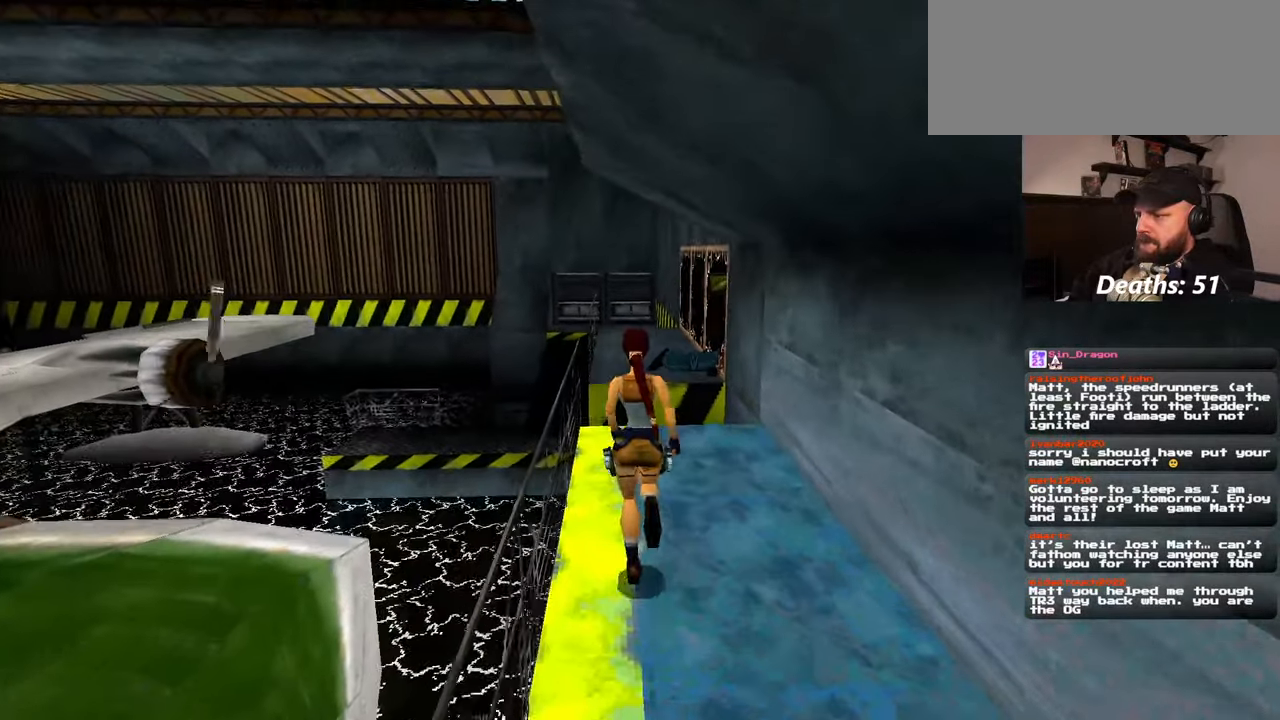
{"buttons": [], "left_stick": "up", "right_stick": "center", "events": []}
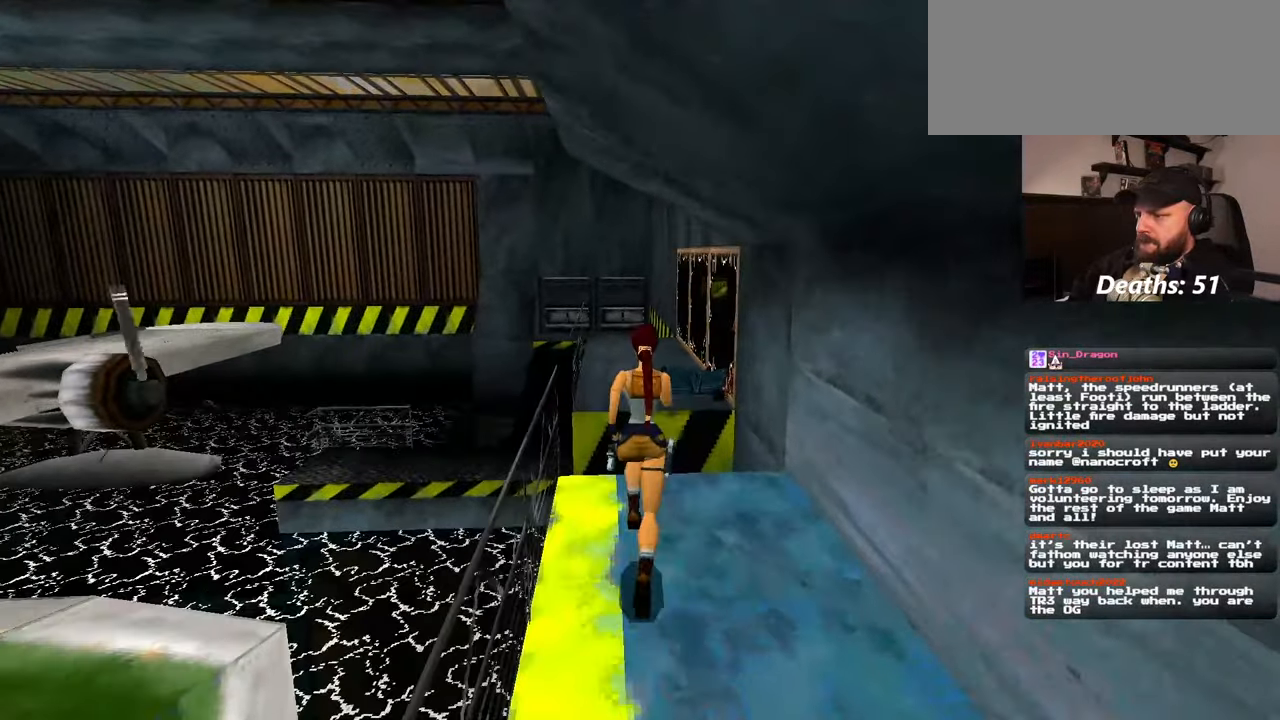
{"buttons": ["SQUARE"], "left_stick": "up", "right_stick": "center", "events": [[350, "SQUARE", "down"]]}
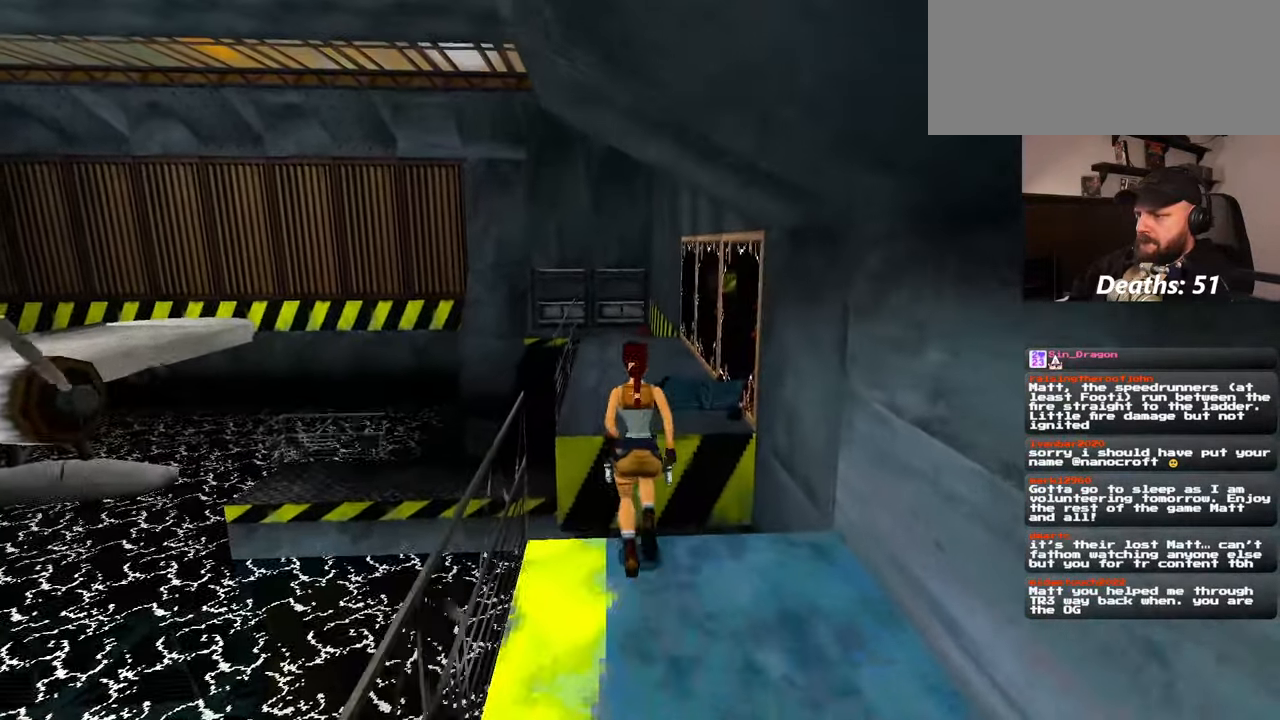
{"buttons": [], "left_stick": "up-right", "right_stick": "down-right", "events": [[50, "left_stick", "up-right"], [167, "SQUARE", "up"], [450, "right_stick", "down-right"]]}
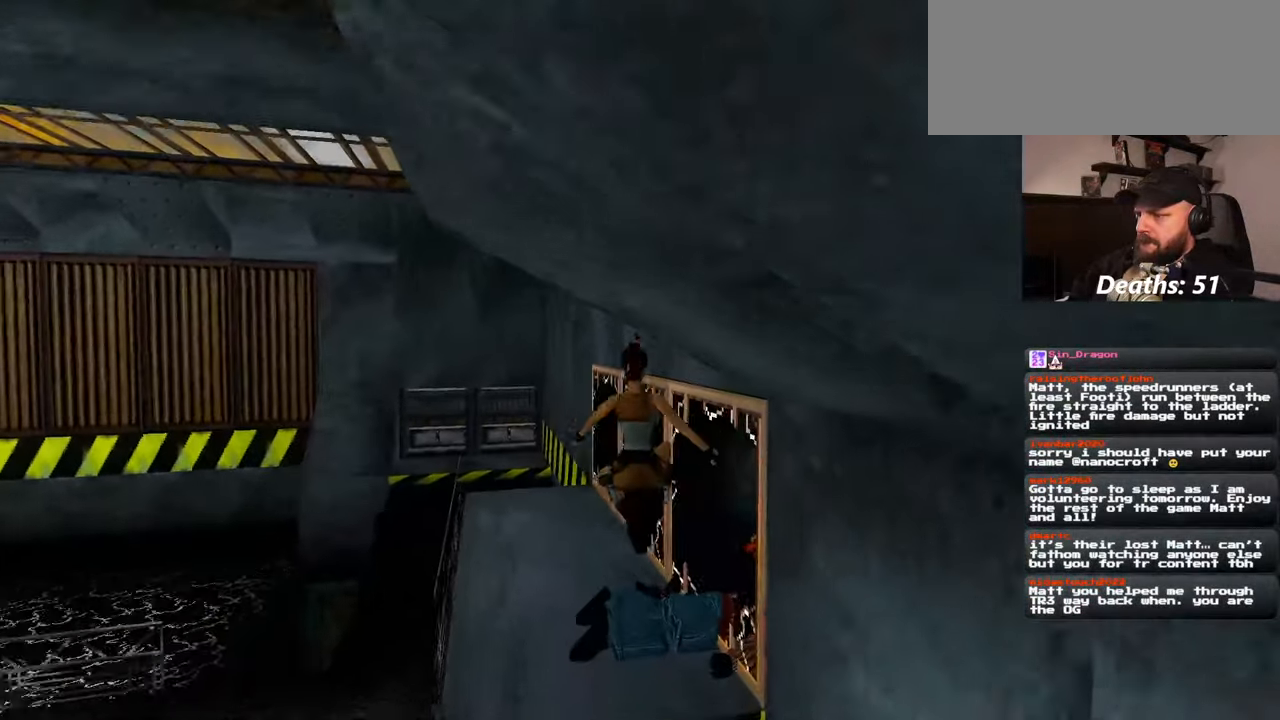
{"buttons": [], "left_stick": "up", "right_stick": "center", "events": [[400, "right_stick", "center"], [500, "left_stick", "up"]]}
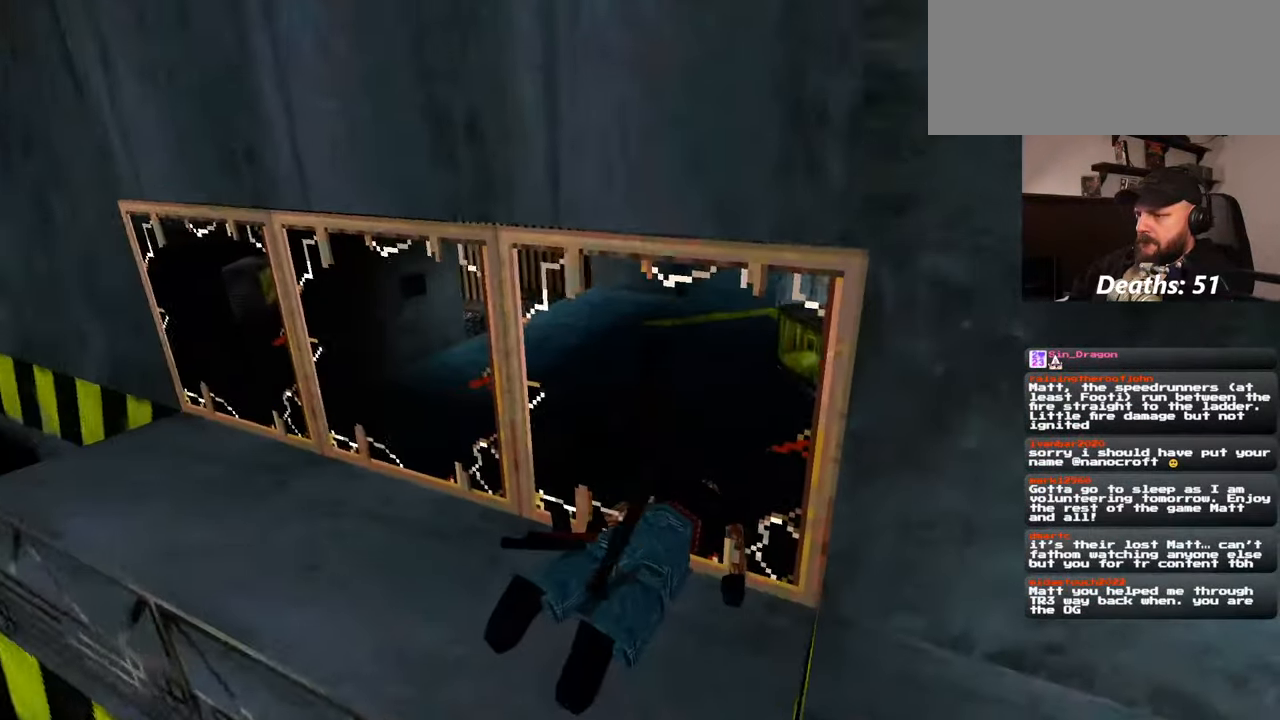
{"buttons": [], "left_stick": "up", "right_stick": "center", "events": [[150, "right_stick", "right"], [250, "right_stick", "center"]]}